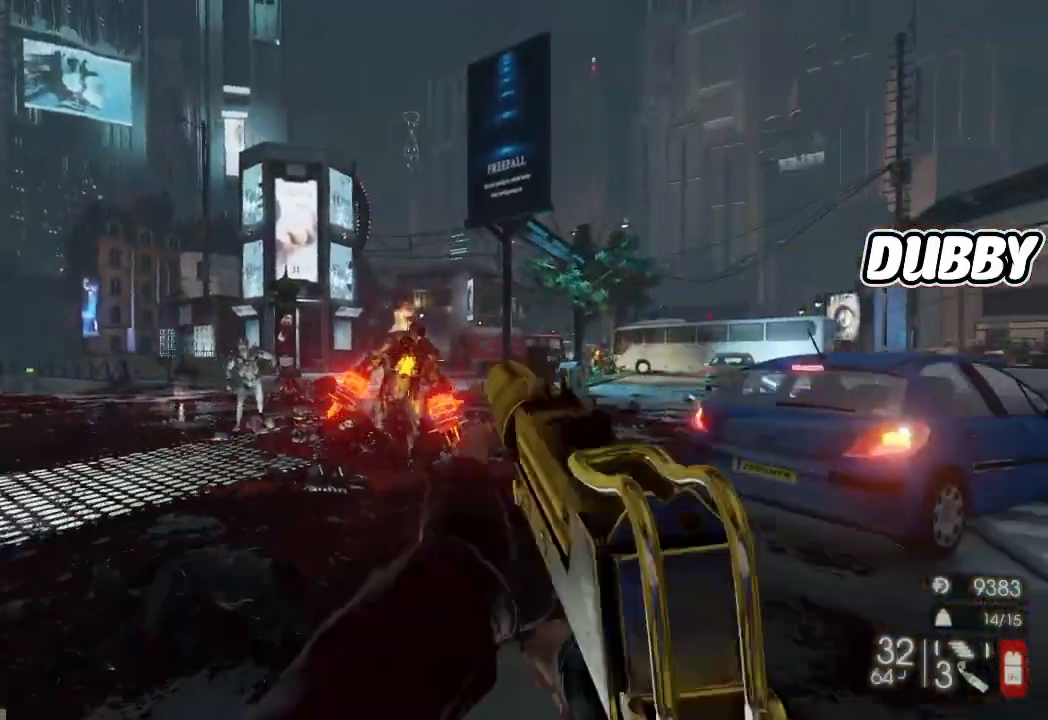
Gameplay with a controller (Xbox layout); each line is a JSON object with the inputs held at the frame after it. "button_events" lists button changes between this image and that frame as [ms after this image, input, new state], when the widget could be followed in between (sticks are given only as held states).
{"buttons": ["R2"], "left_stick": "down", "right_stick": "center", "button_events": [[200, "R2", "down"]]}
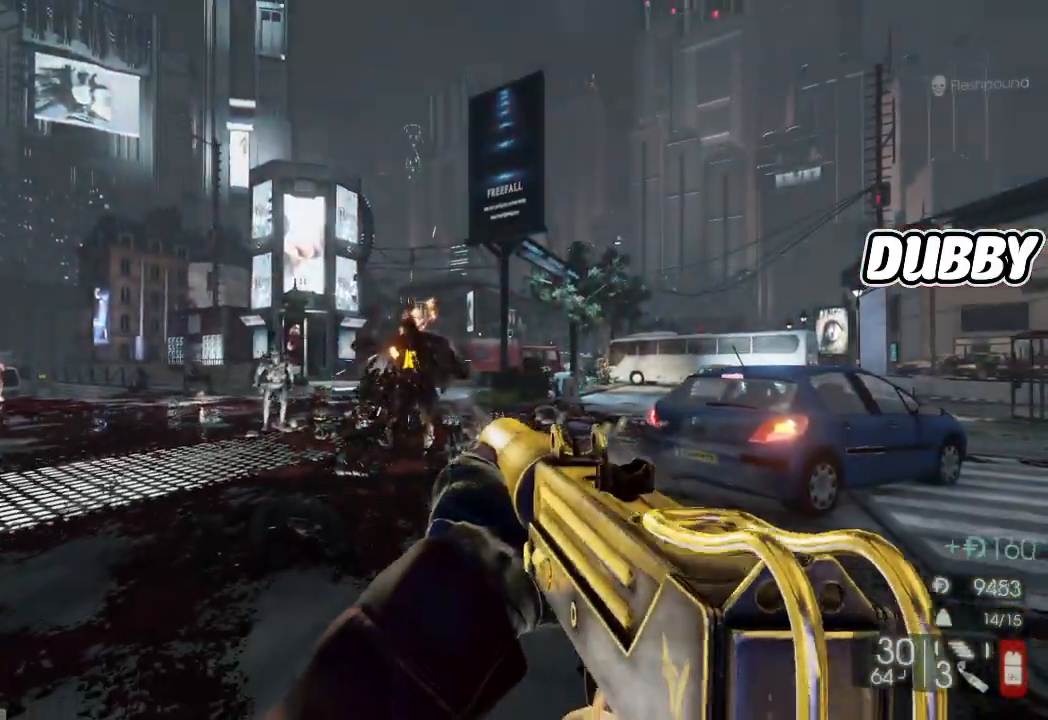
{"buttons": ["R2"], "left_stick": "center", "right_stick": "center", "button_events": [[150, "R2", "up"], [467, "R2", "down"]]}
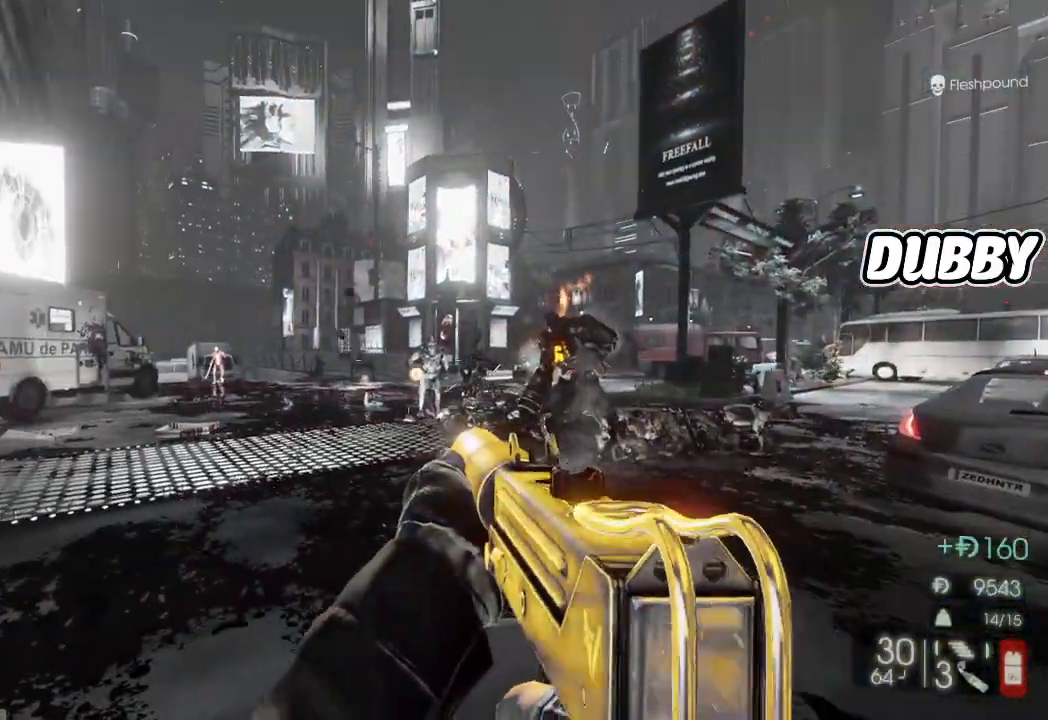
{"buttons": ["R2"], "left_stick": "up", "right_stick": "center", "button_events": []}
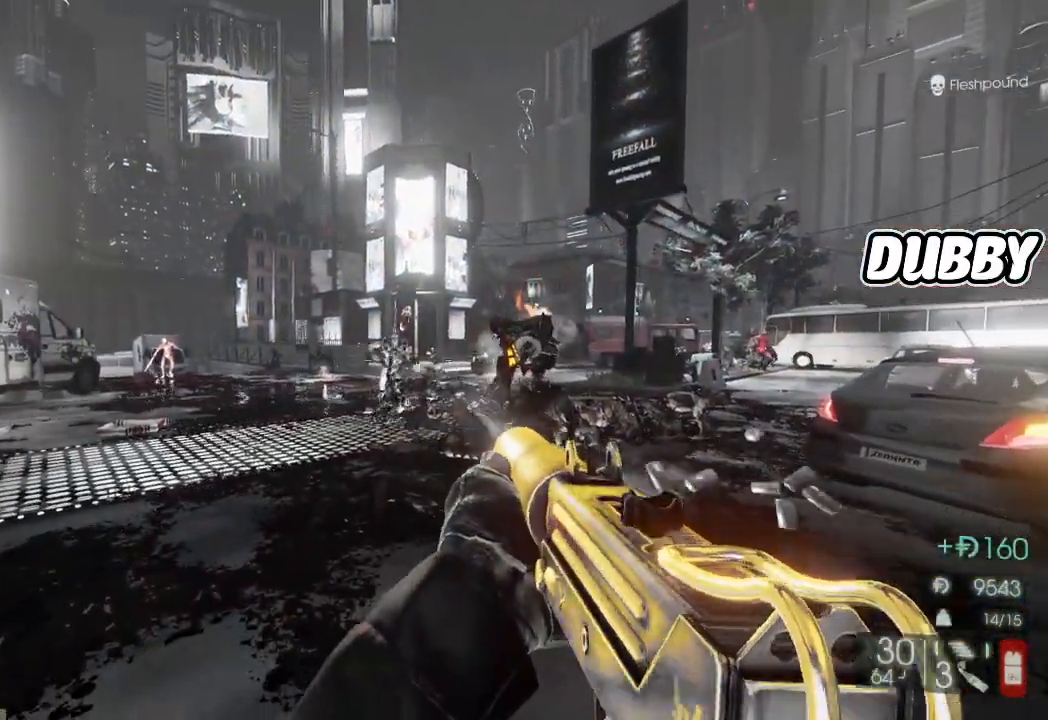
{"buttons": ["L2", "R2"], "left_stick": "up", "right_stick": "center", "button_events": [[100, "L2", "down"]]}
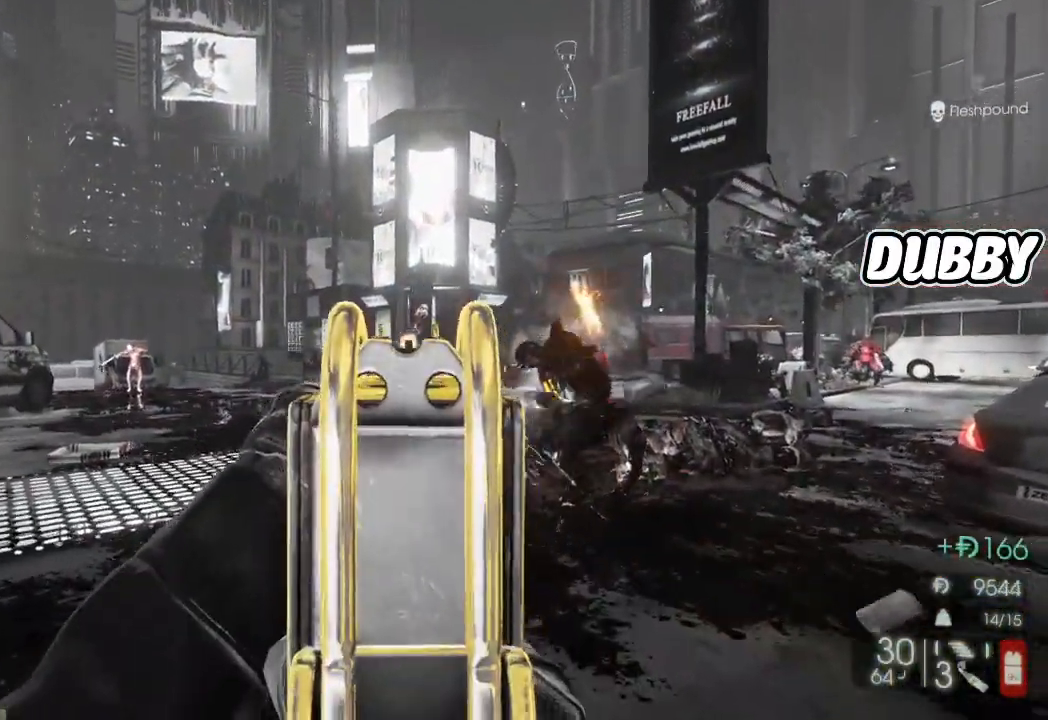
{"buttons": ["L2", "R2"], "left_stick": "up", "right_stick": "center", "button_events": []}
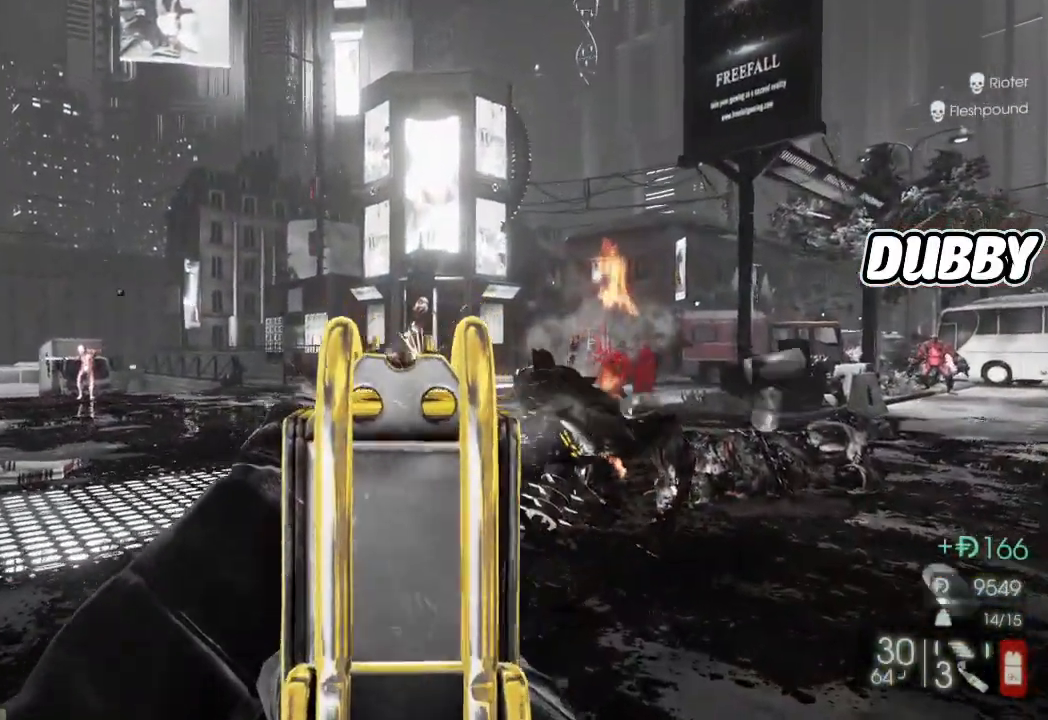
{"buttons": ["L2", "R2"], "left_stick": "up", "right_stick": "center", "button_events": []}
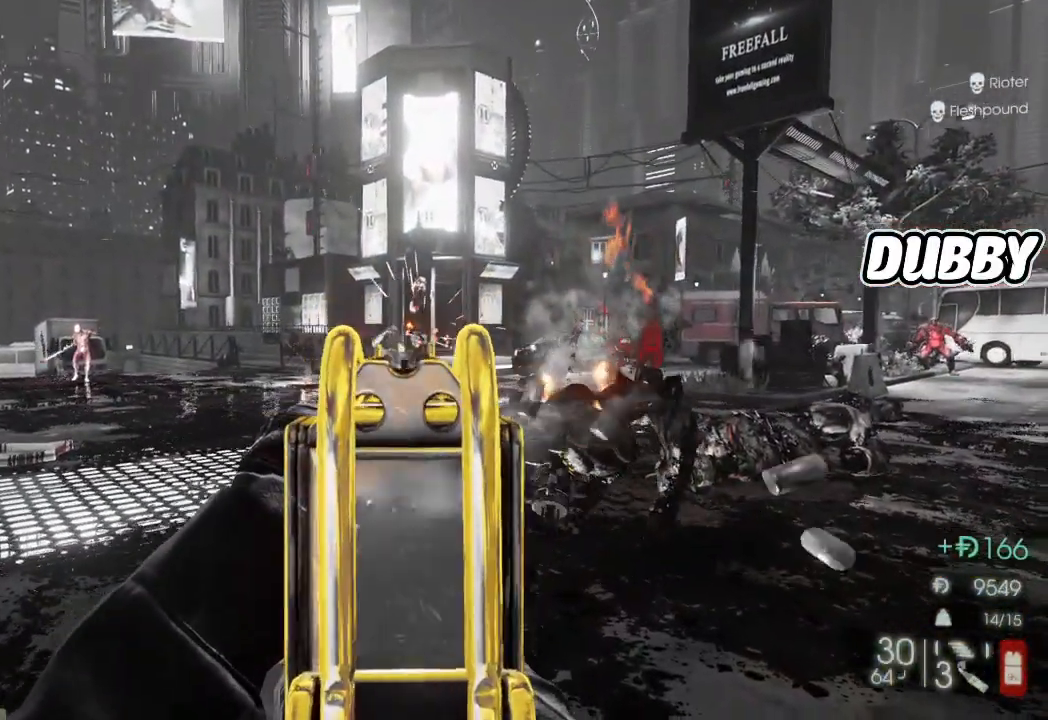
{"buttons": ["R2"], "left_stick": "up", "right_stick": "center", "button_events": [[183, "L2", "up"]]}
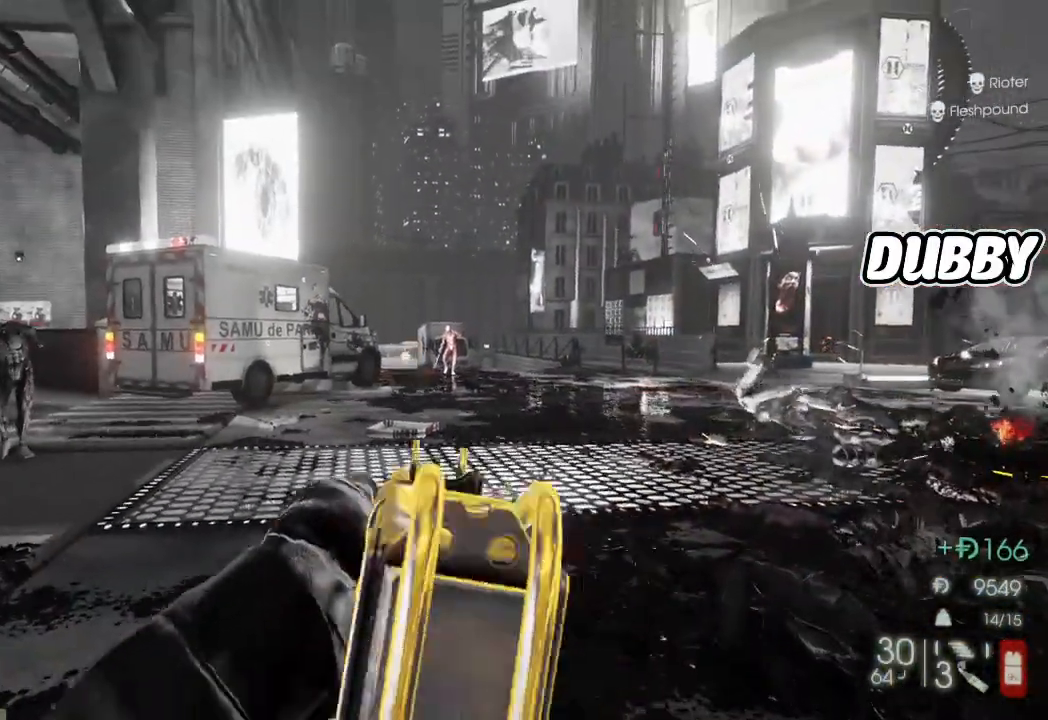
{"buttons": ["L2", "R2"], "left_stick": "up", "right_stick": "right", "button_events": [[150, "L2", "down"]]}
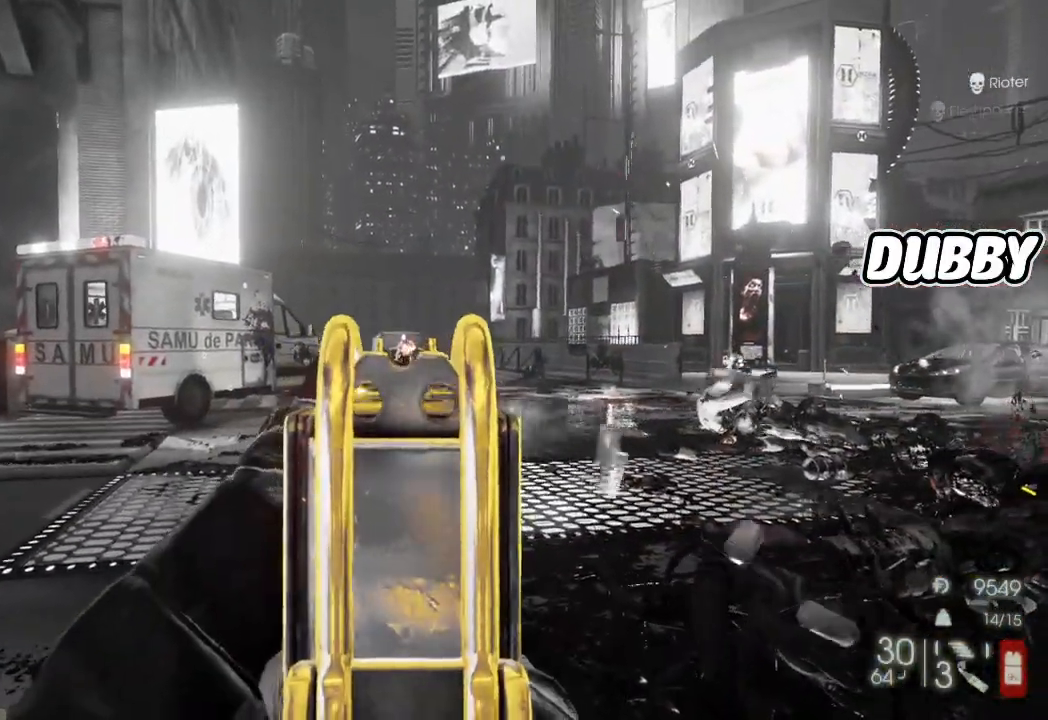
{"buttons": ["L2", "R2"], "left_stick": "up", "right_stick": "center", "button_events": []}
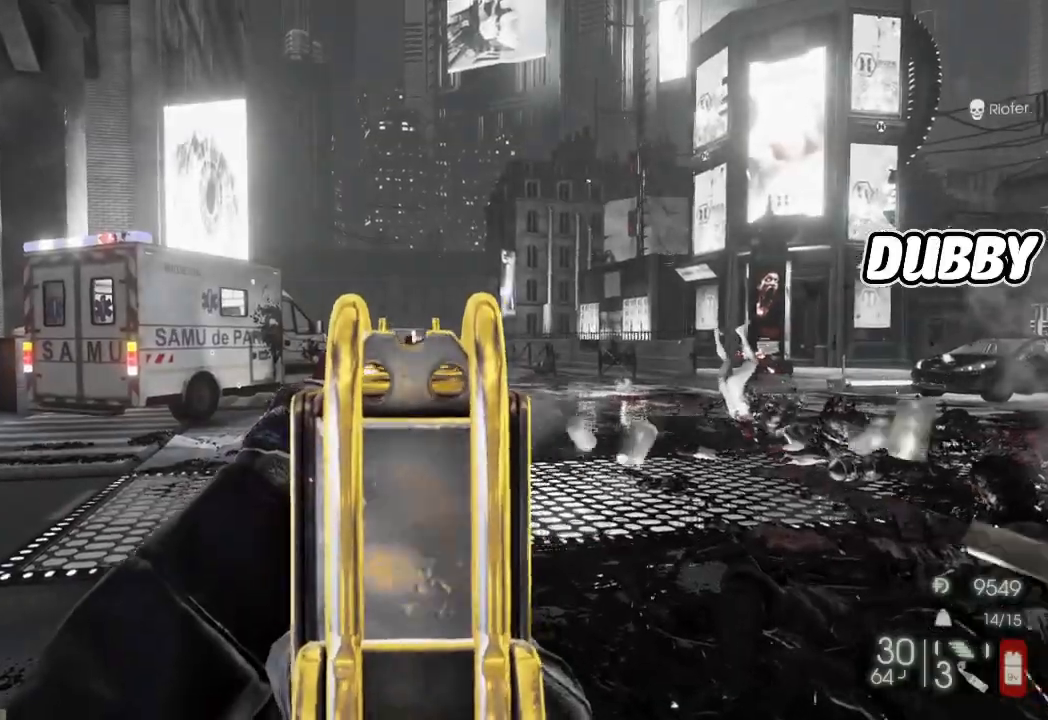
{"buttons": ["L2", "R2"], "left_stick": "up", "right_stick": "center", "button_events": []}
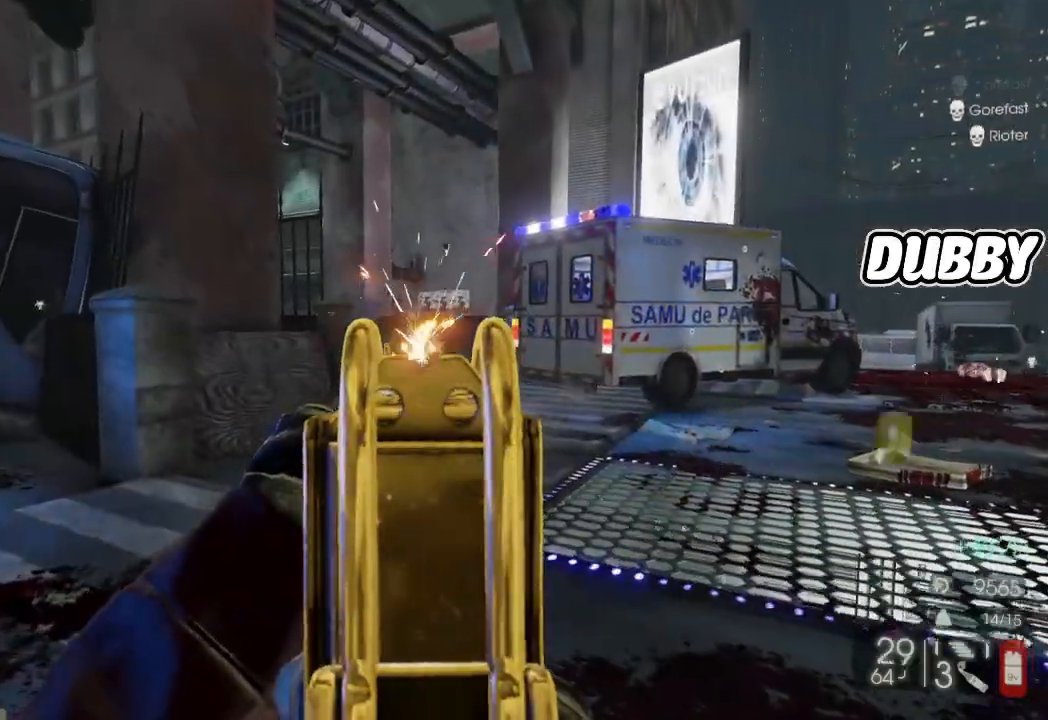
{"buttons": [], "left_stick": "up-right", "right_stick": "center", "button_events": [[167, "L2", "up"], [167, "R2", "up"], [383, "X", "down"], [467, "X", "up"]]}
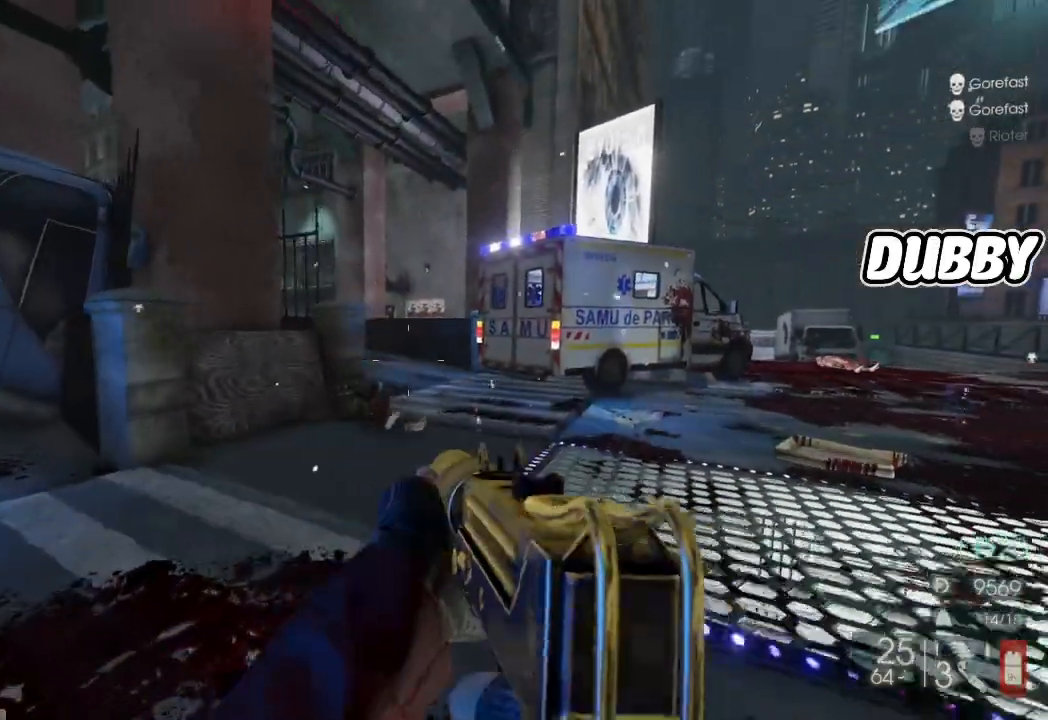
{"buttons": [], "left_stick": "up", "right_stick": "right", "button_events": []}
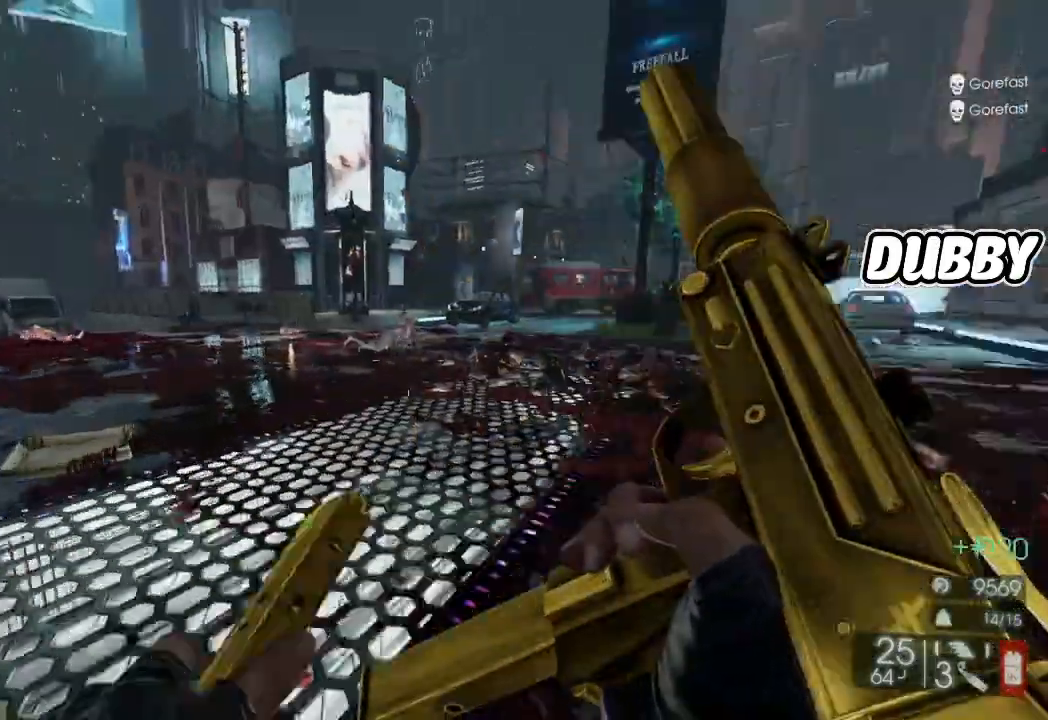
{"buttons": [], "left_stick": "up-left", "right_stick": "center", "button_events": []}
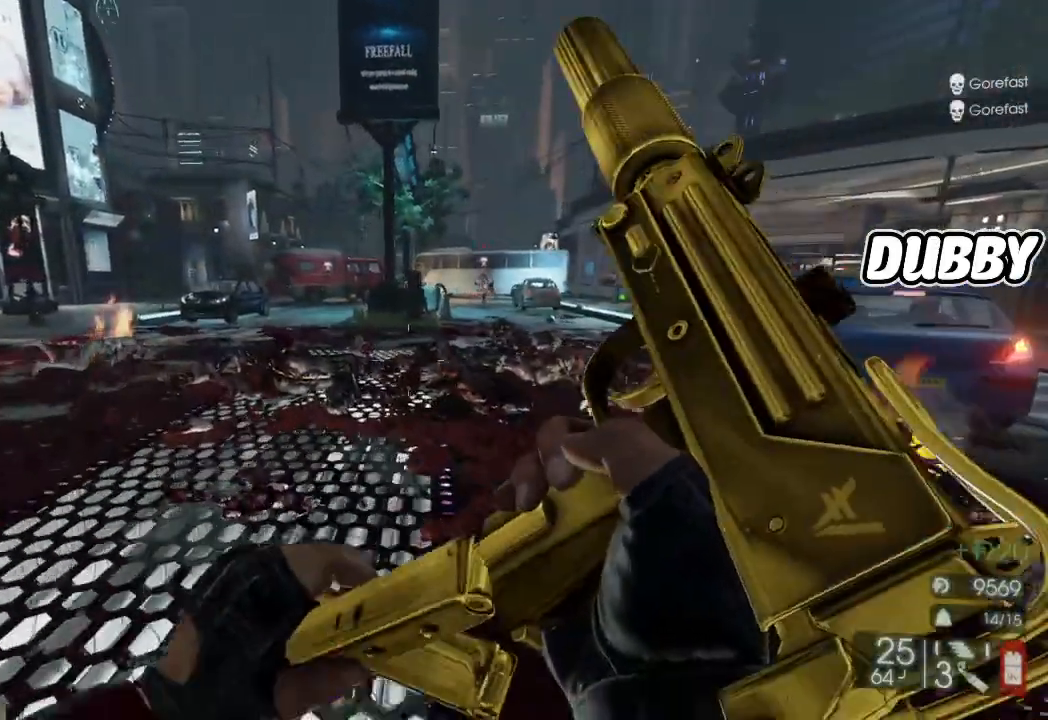
{"buttons": [], "left_stick": "up", "right_stick": "up-right", "button_events": []}
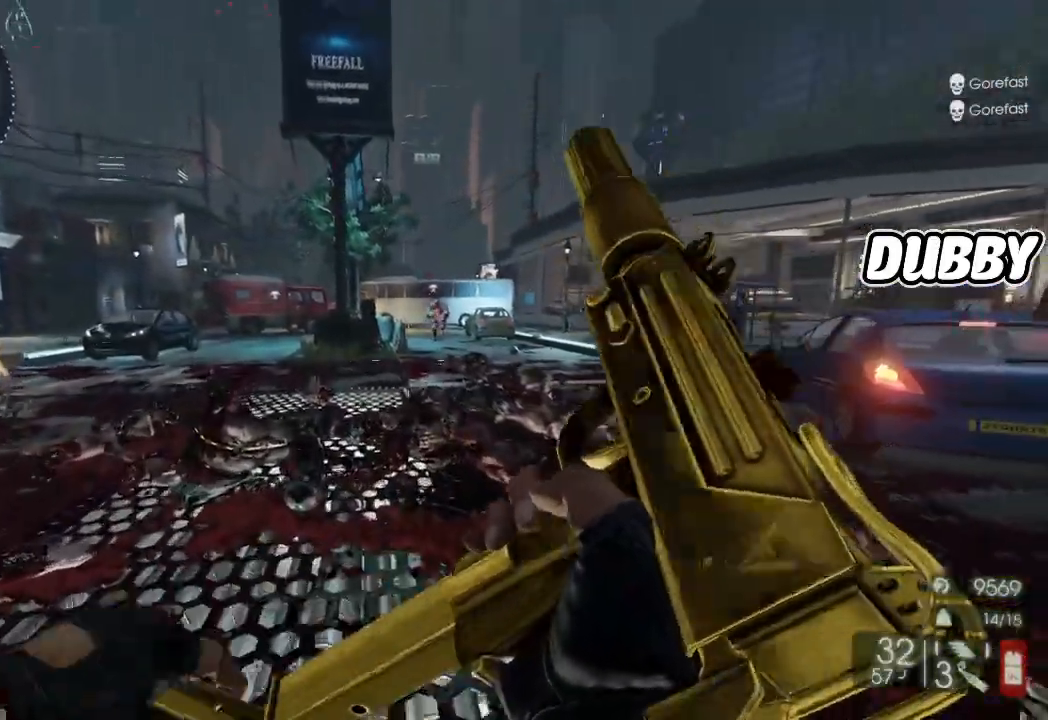
{"buttons": [], "left_stick": "up", "right_stick": "center", "button_events": []}
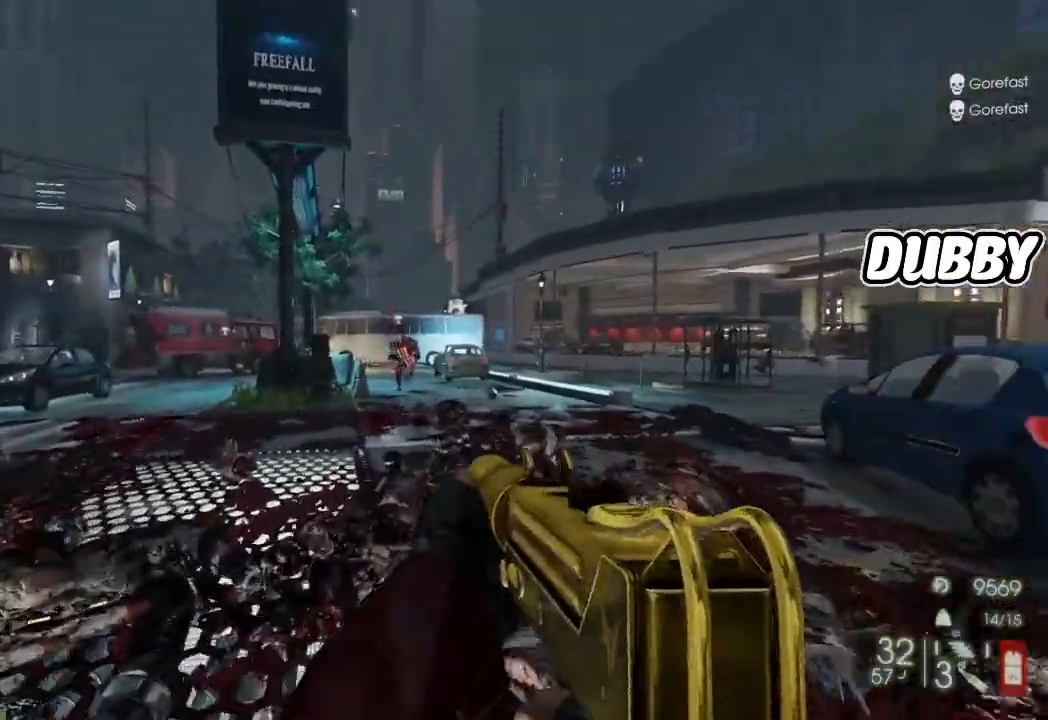
{"buttons": ["L2", "R2"], "left_stick": "center", "right_stick": "center", "button_events": [[17, "L2", "down"], [33, "R2", "down"]]}
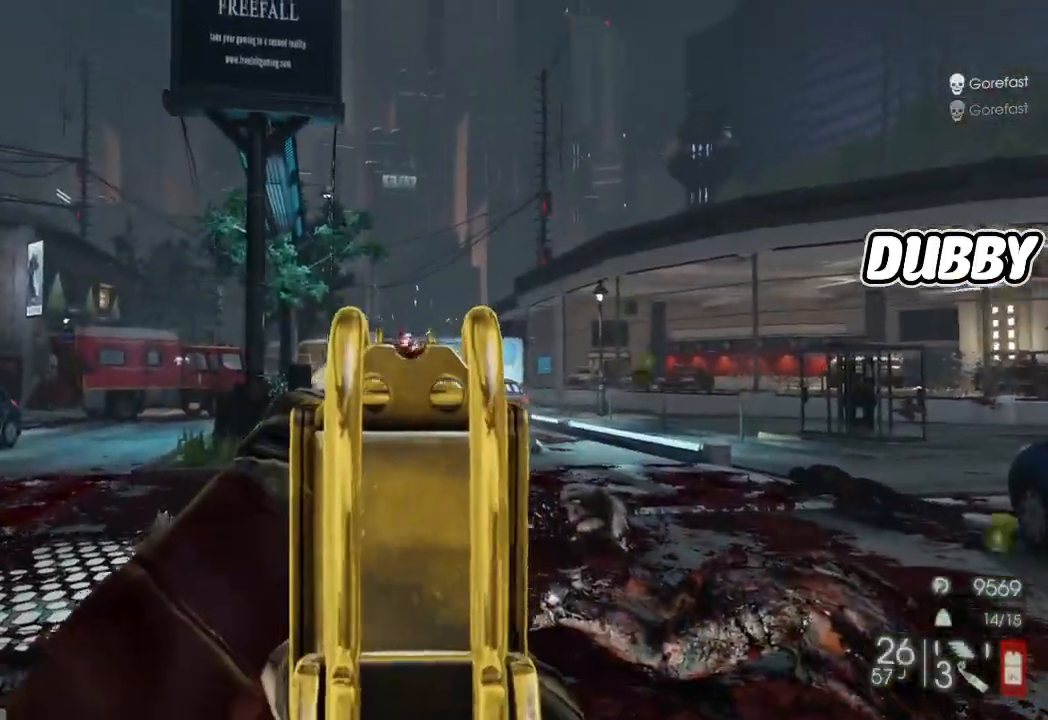
{"buttons": ["L2", "R2"], "left_stick": "down", "right_stick": "center", "button_events": []}
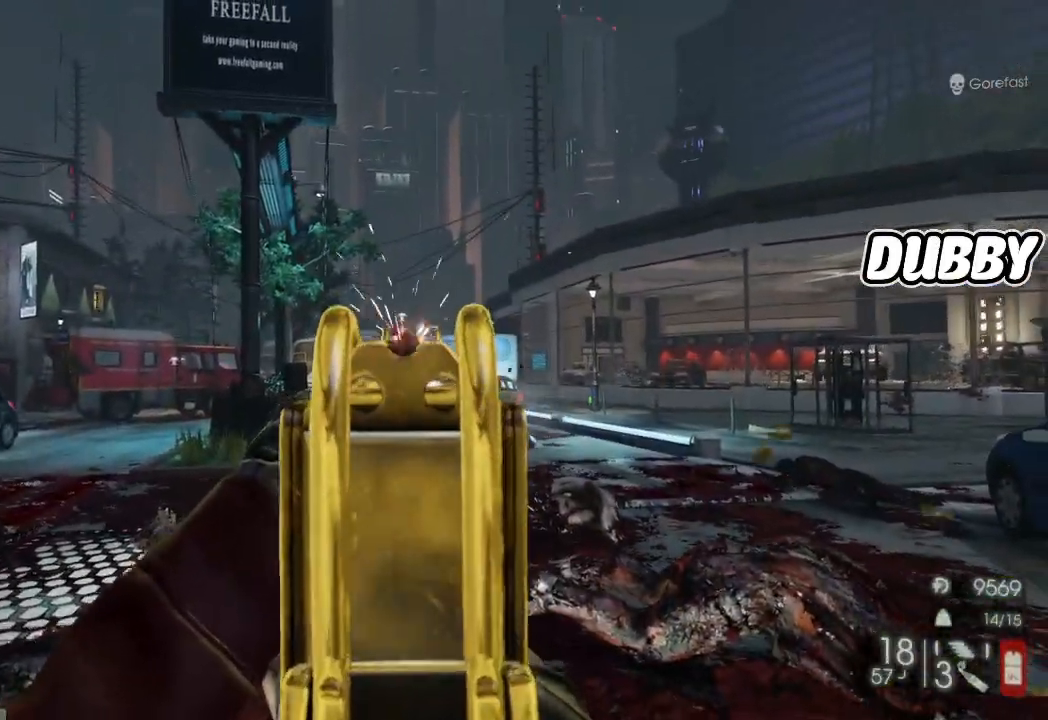
{"buttons": ["L2", "R2"], "left_stick": "down", "right_stick": "center", "button_events": []}